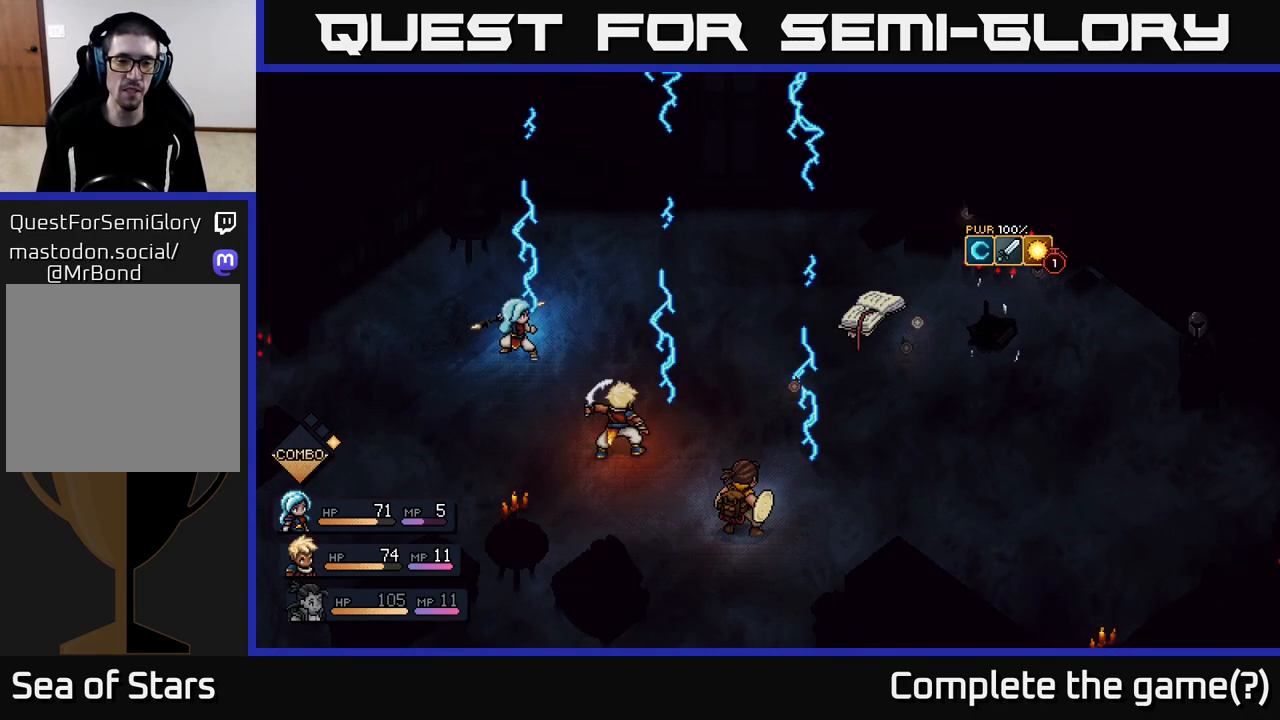
Gameplay with a controller (Xbox layout); each line is a JSON object with the inputs held at the frame after it. "events" lists button and stick changes between this image and that frame as [ms after this image, input, new state], when the widget could be followed in between.
{"buttons": [], "left_stick": "center", "right_stick": "center", "events": [[100, "A", "down"], [200, "A", "up"]]}
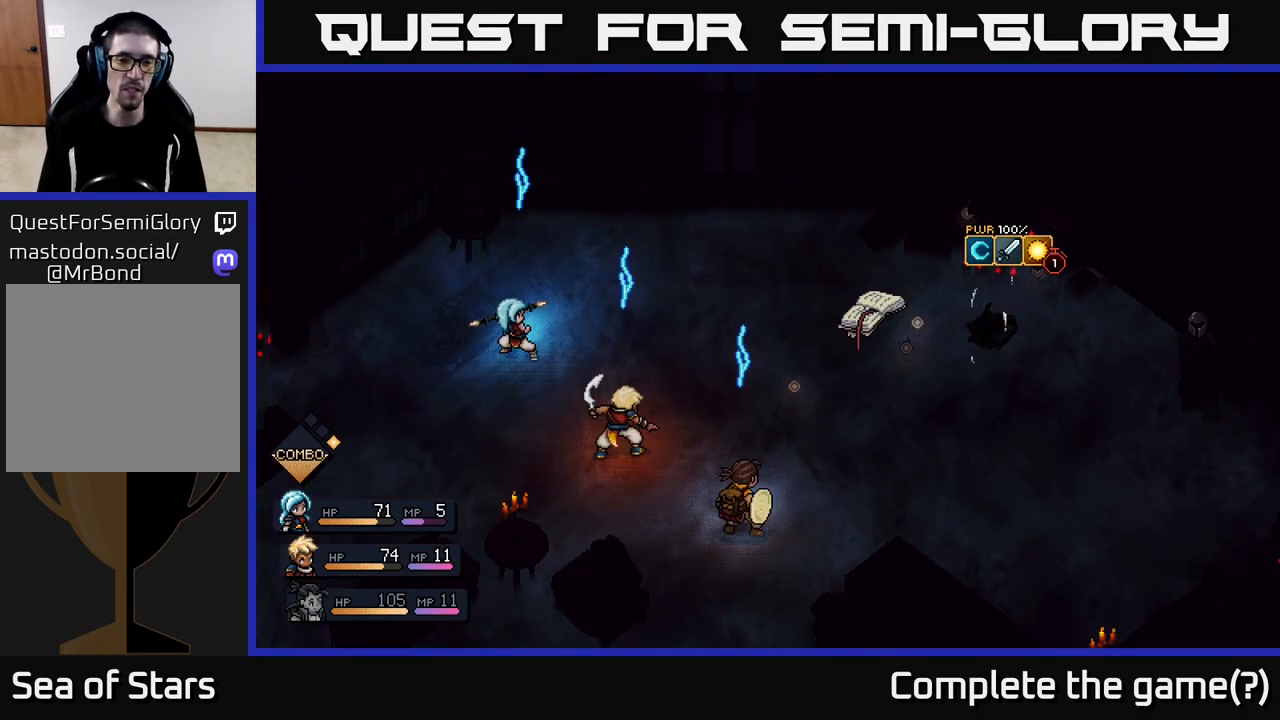
{"buttons": [], "left_stick": "center", "right_stick": "center", "events": [[50, "A", "down"], [217, "A", "up"]]}
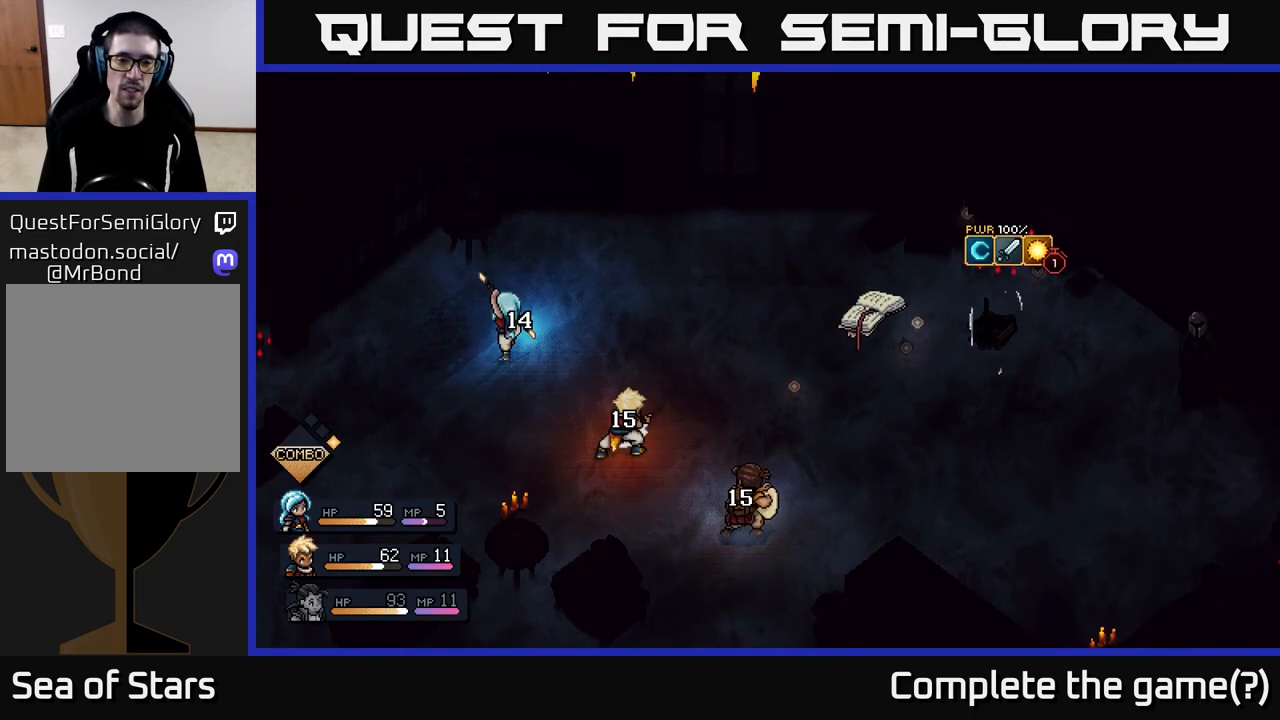
{"buttons": [], "left_stick": "center", "right_stick": "center", "events": []}
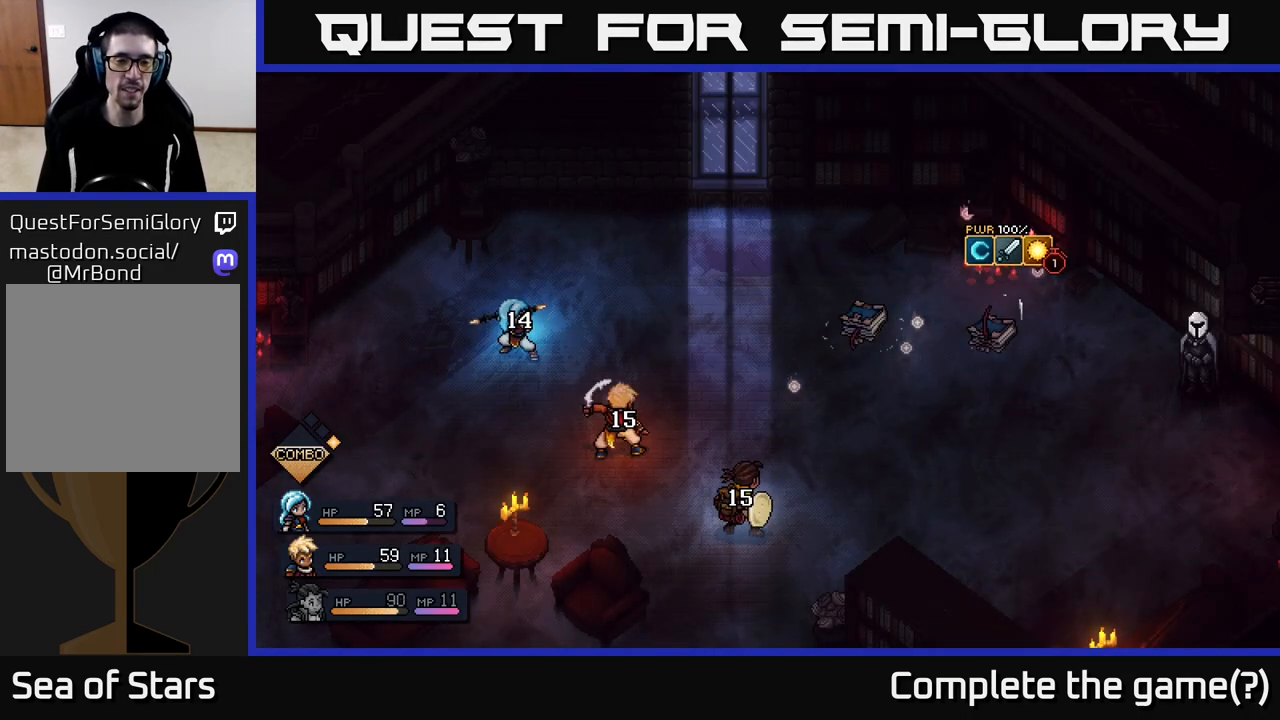
{"buttons": [], "left_stick": "center", "right_stick": "center", "events": []}
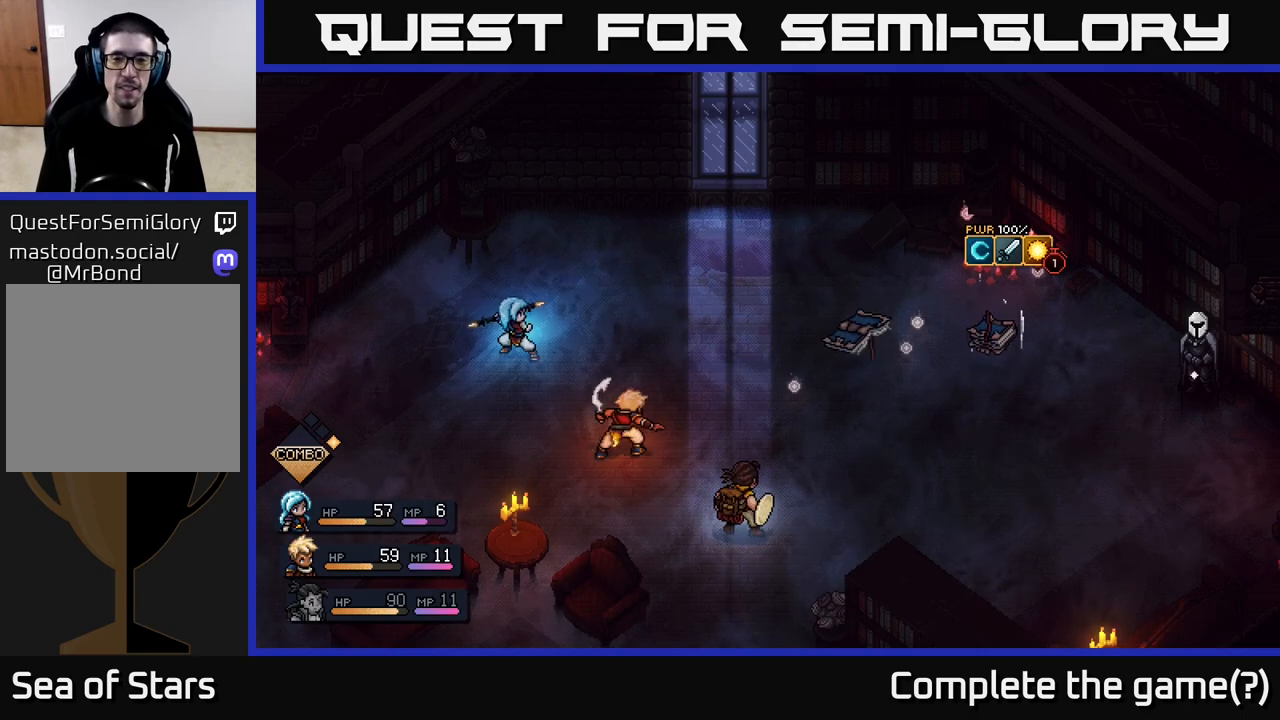
{"buttons": [], "left_stick": "center", "right_stick": "center", "events": []}
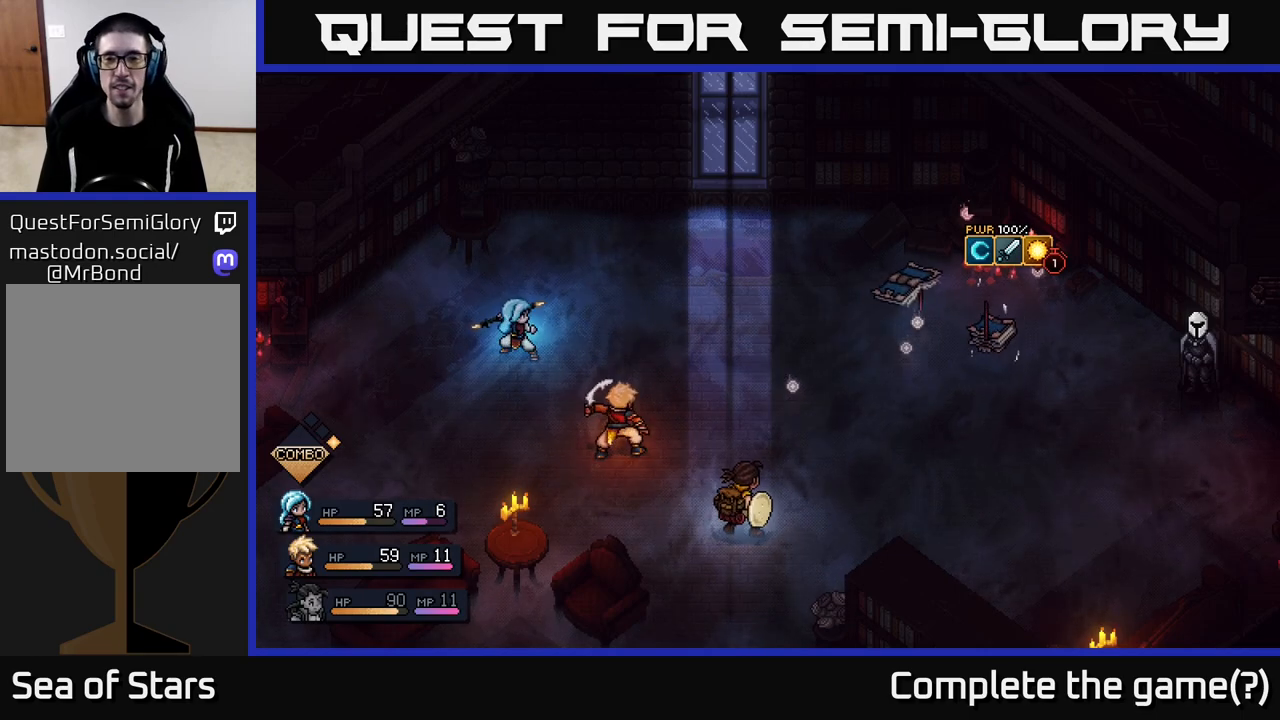
{"buttons": [], "left_stick": "center", "right_stick": "center", "events": [[383, "A", "down"], [467, "A", "up"]]}
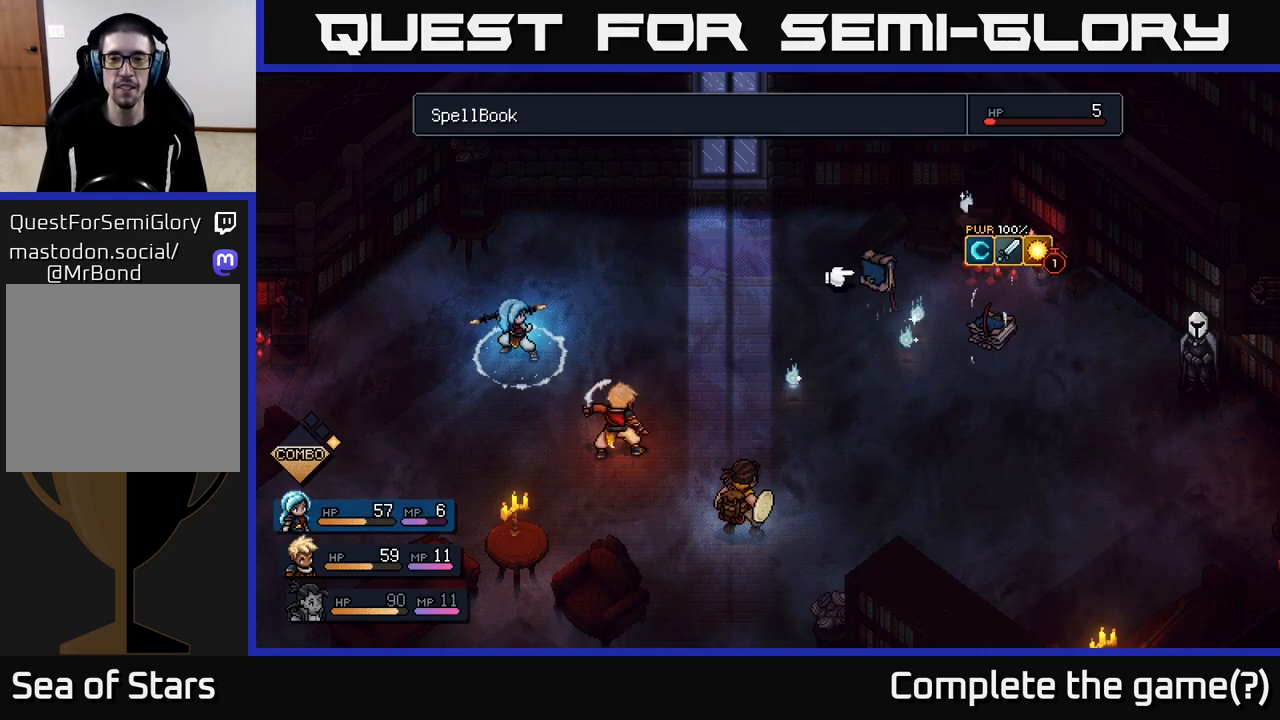
{"buttons": [], "left_stick": "center", "right_stick": "center", "events": [[217, "left_stick", "right"], [367, "left_stick", "center"]]}
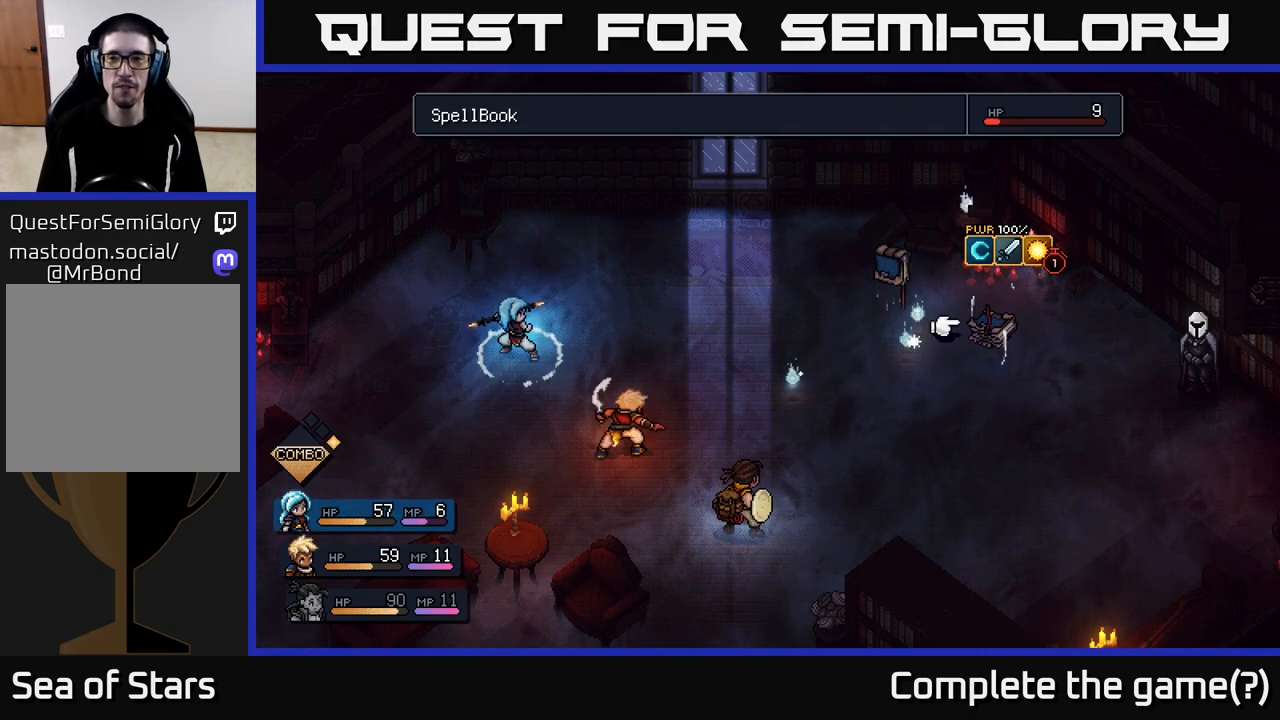
{"buttons": [], "left_stick": "center", "right_stick": "center", "events": [[233, "A", "down"], [317, "A", "up"]]}
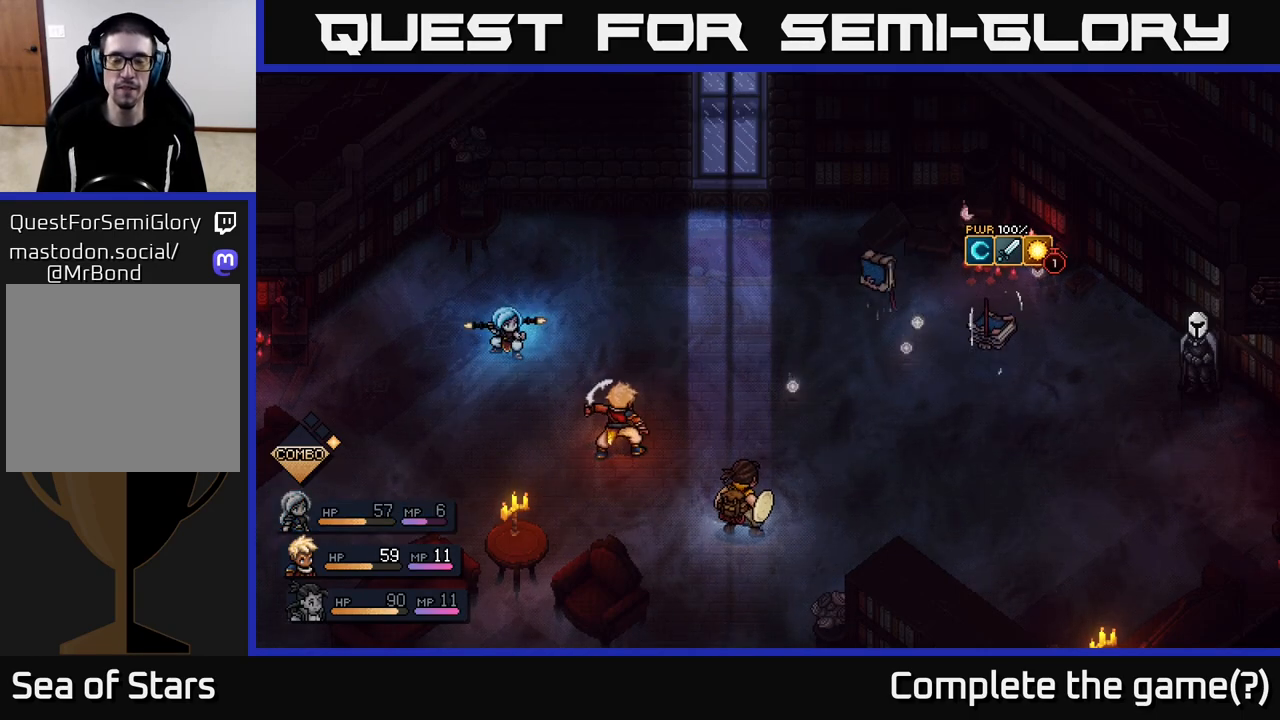
{"buttons": [], "left_stick": "center", "right_stick": "center", "events": []}
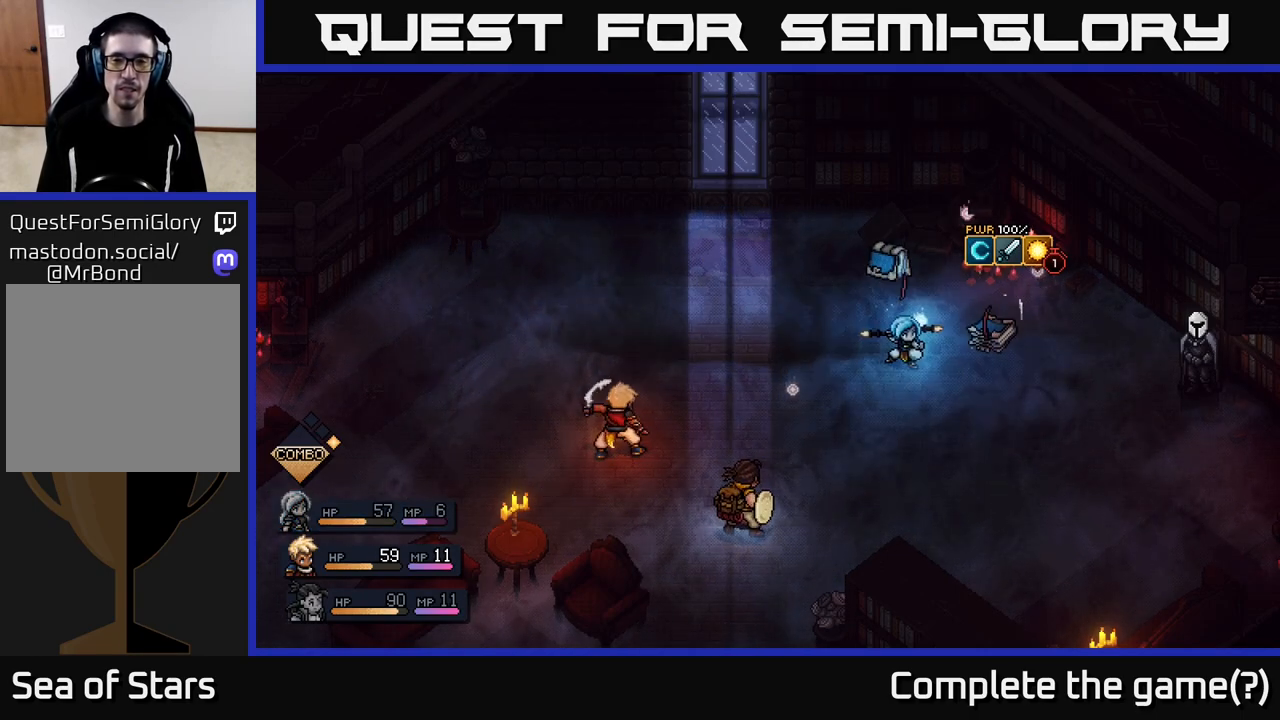
{"buttons": ["A"], "left_stick": "center", "right_stick": "center", "events": [[500, "A", "down"]]}
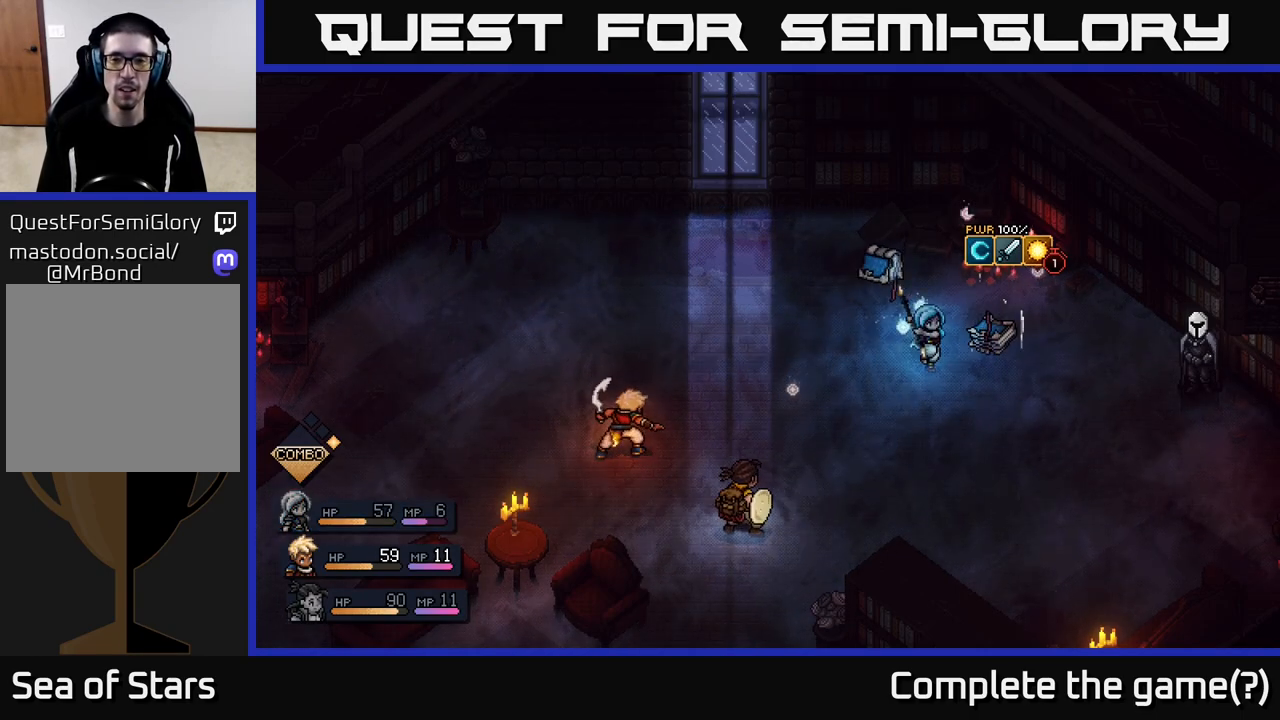
{"buttons": [], "left_stick": "center", "right_stick": "center", "events": [[250, "A", "up"]]}
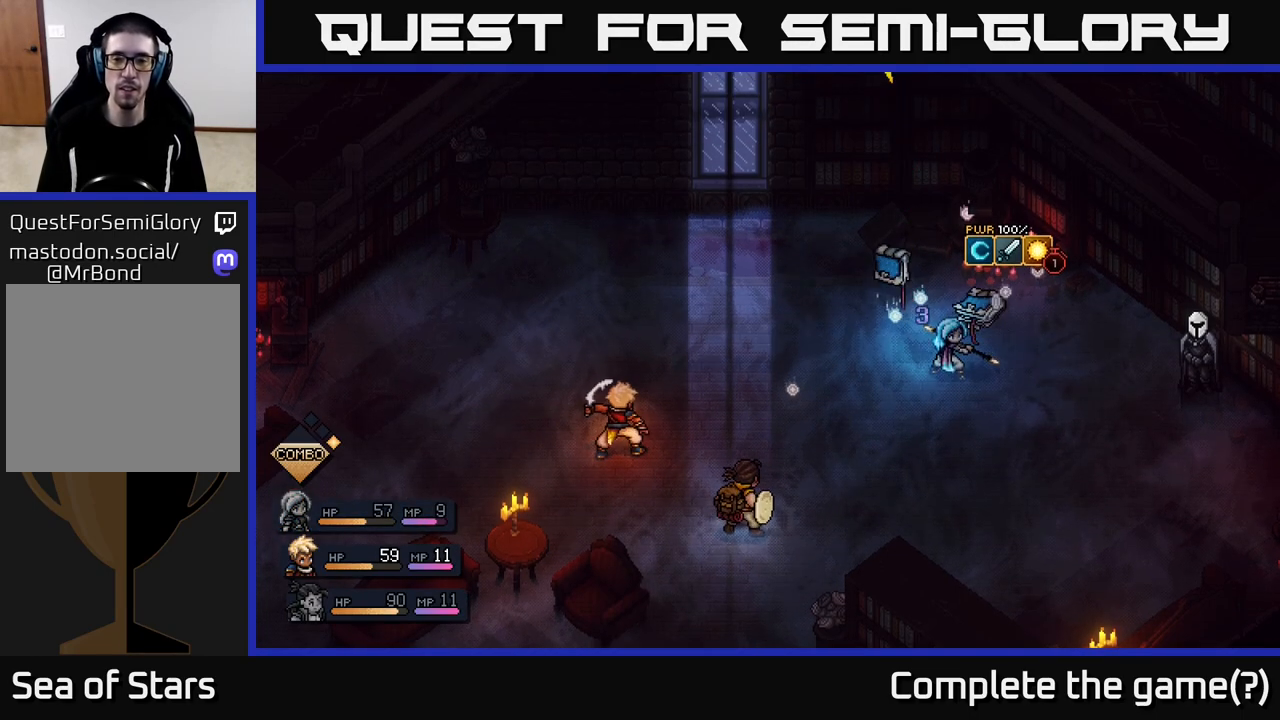
{"buttons": [], "left_stick": "center", "right_stick": "center", "events": [[67, "A", "down"], [217, "A", "up"]]}
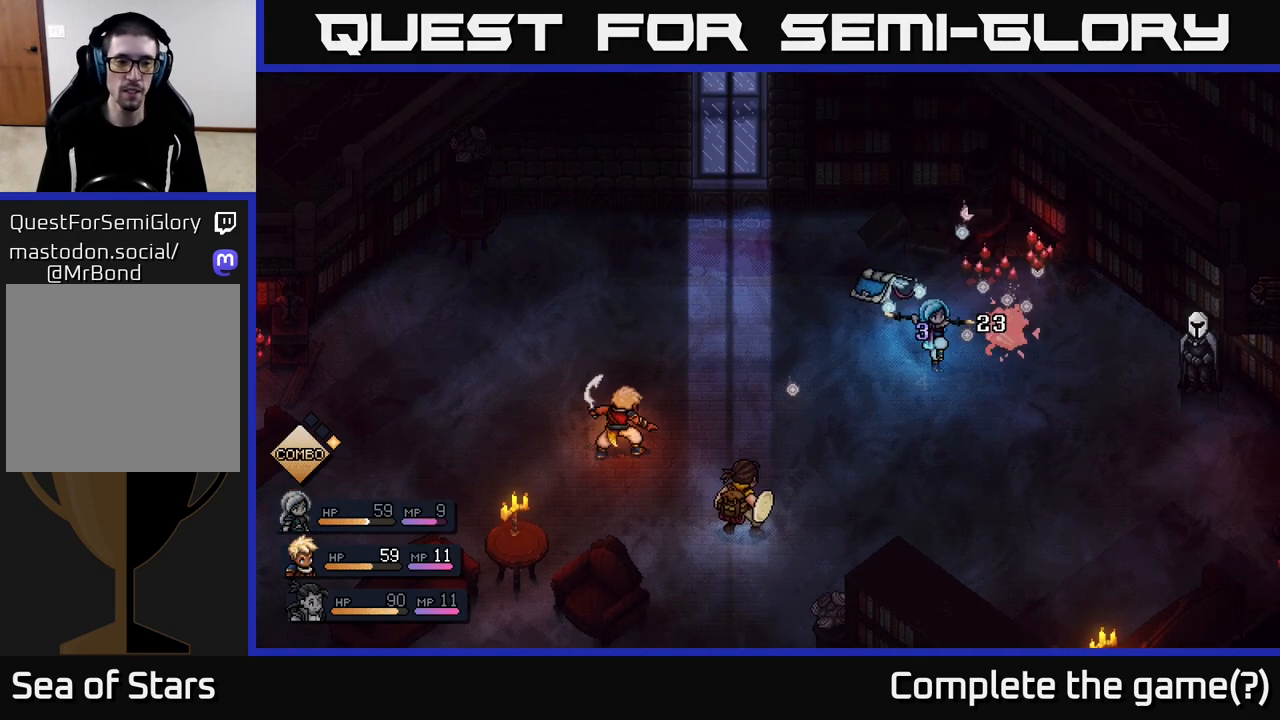
{"buttons": [], "left_stick": "center", "right_stick": "center", "events": []}
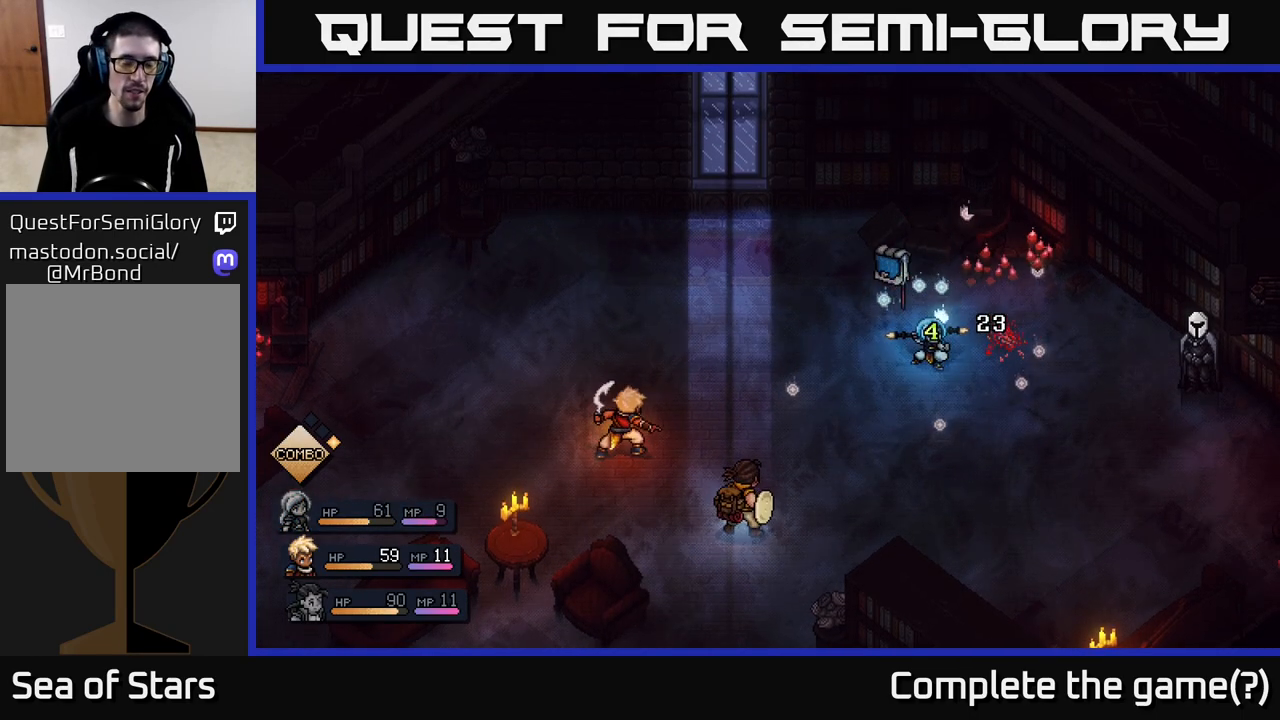
{"buttons": [], "left_stick": "center", "right_stick": "center", "events": []}
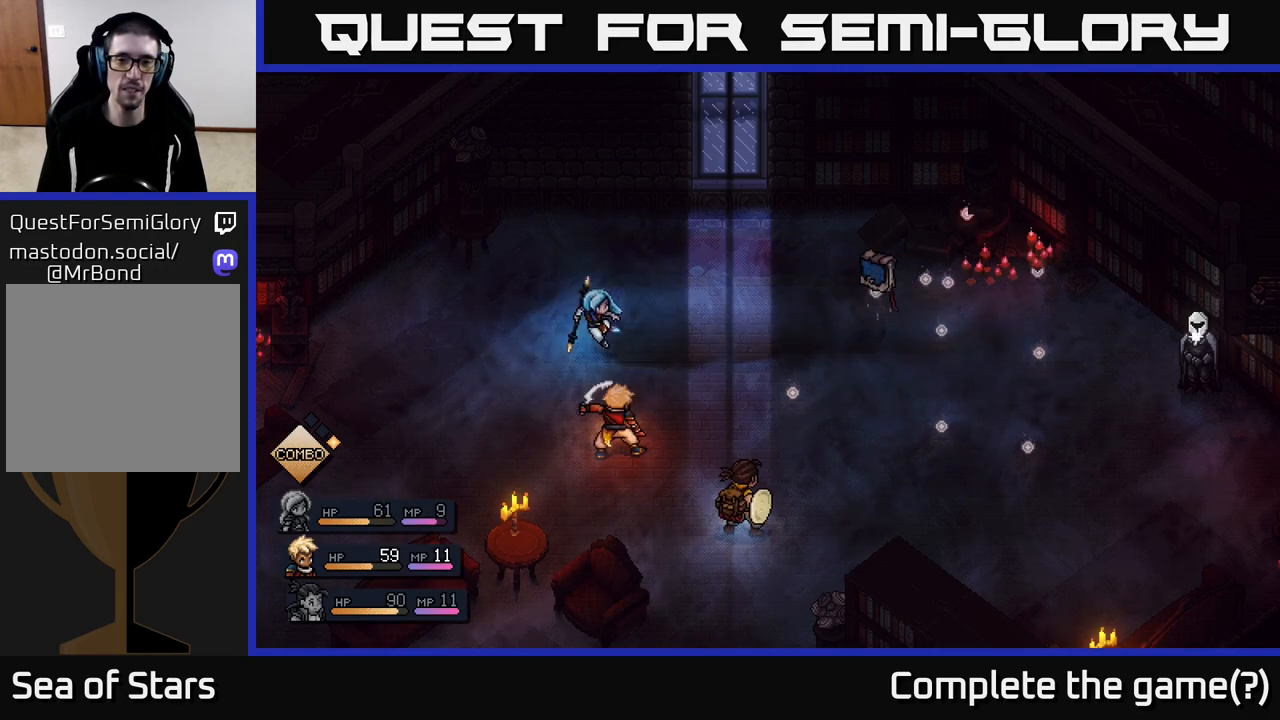
{"buttons": [], "left_stick": "center", "right_stick": "center", "events": []}
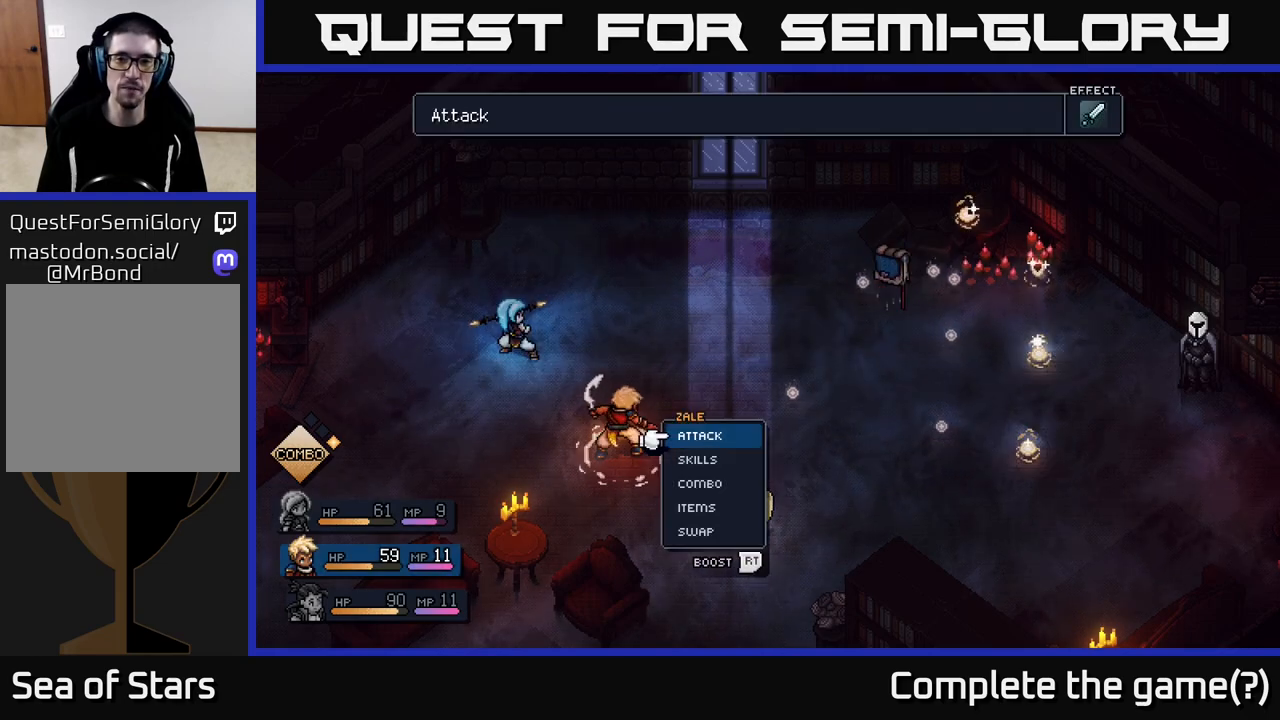
{"buttons": [], "left_stick": "center", "right_stick": "center", "events": [[83, "A", "down"], [183, "A", "up"], [250, "A", "down"], [333, "A", "up"]]}
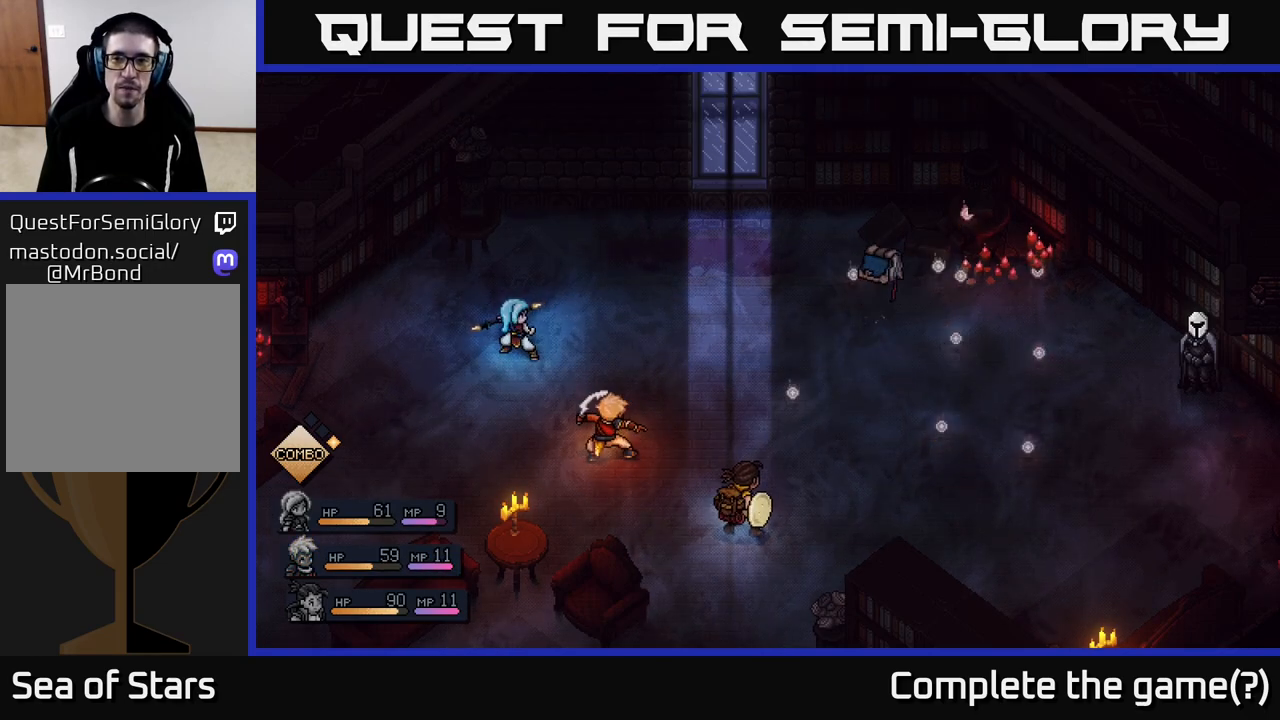
{"buttons": [], "left_stick": "center", "right_stick": "center", "events": []}
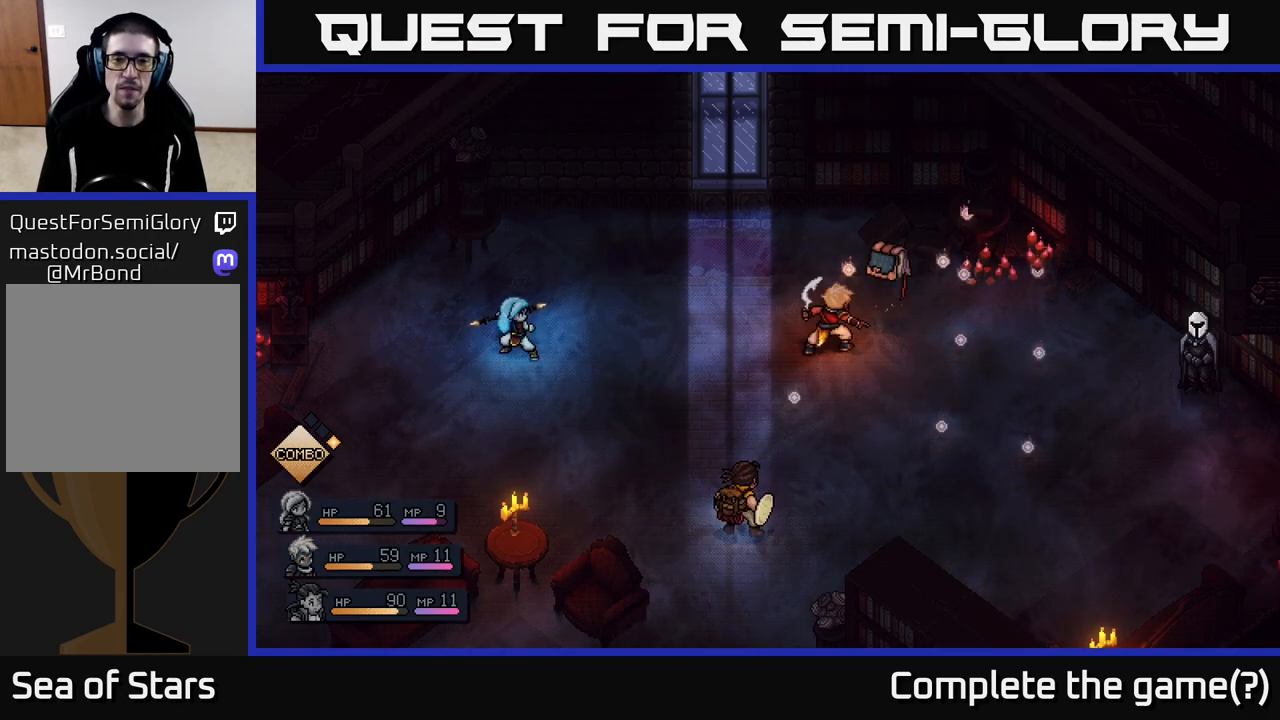
{"buttons": ["A"], "left_stick": "center", "right_stick": "center", "events": [[400, "A", "down"]]}
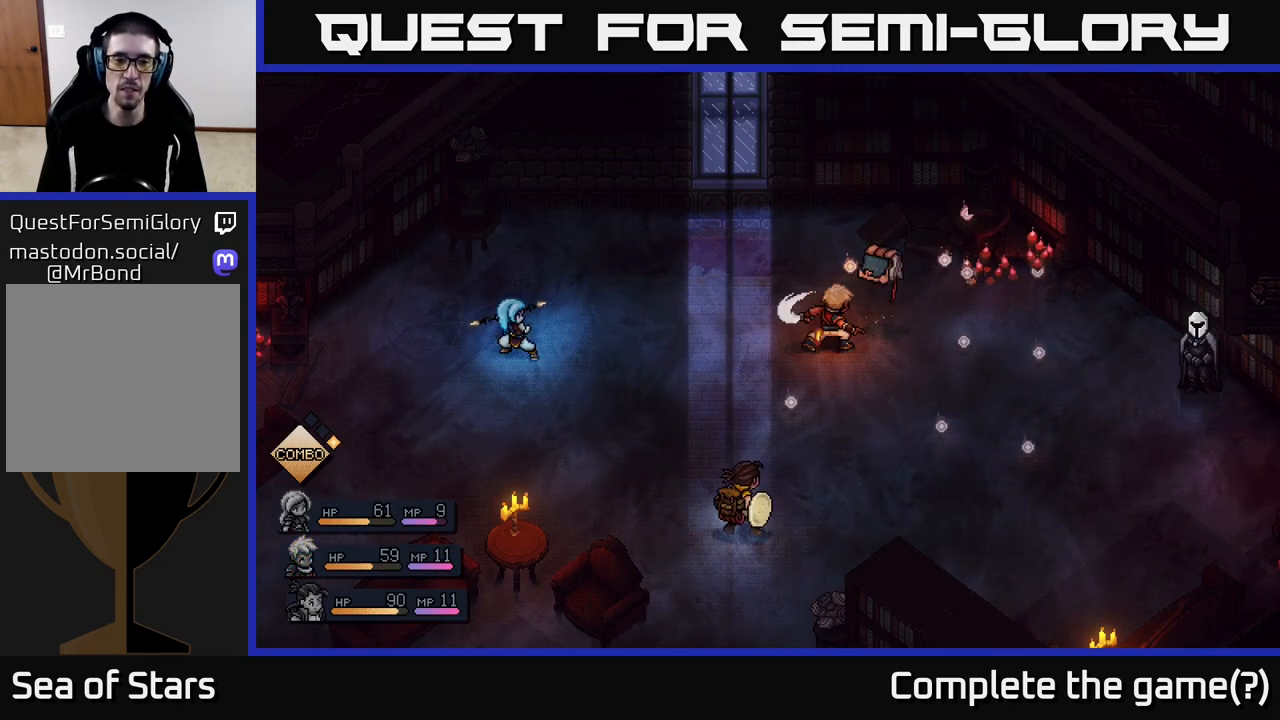
{"buttons": [], "left_stick": "center", "right_stick": "center", "events": [[50, "A", "up"]]}
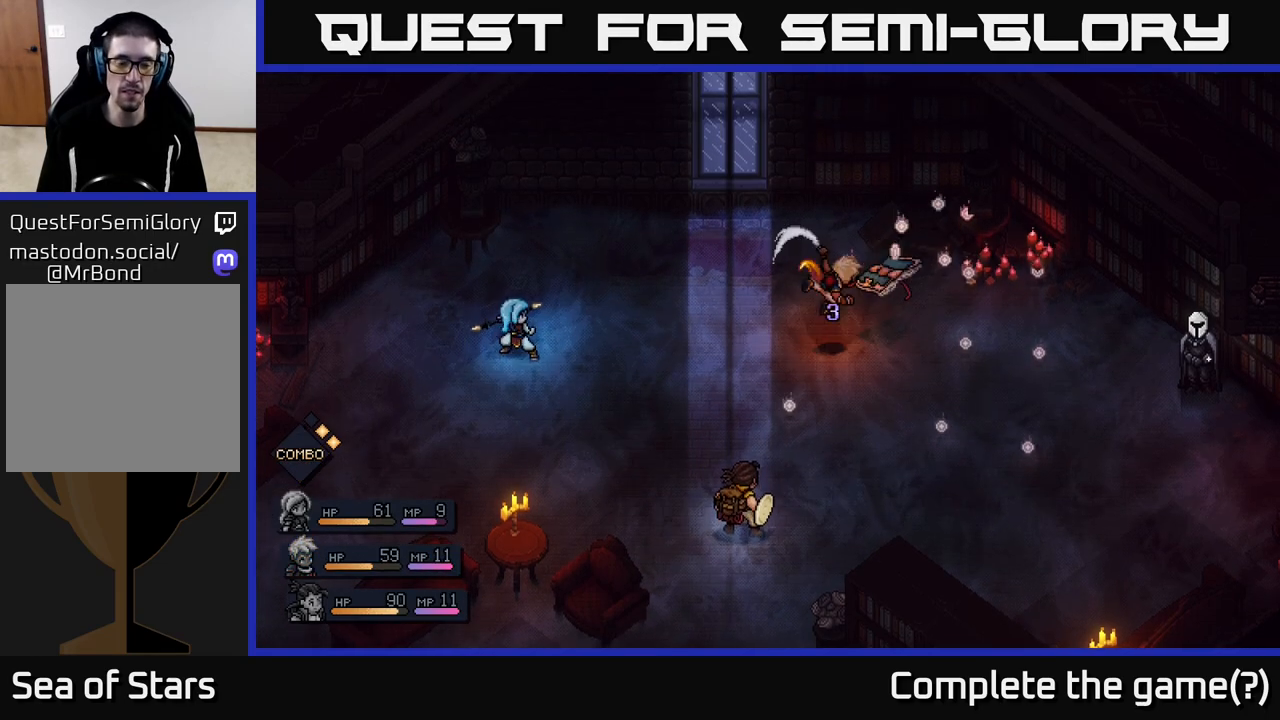
{"buttons": [], "left_stick": "center", "right_stick": "center", "events": []}
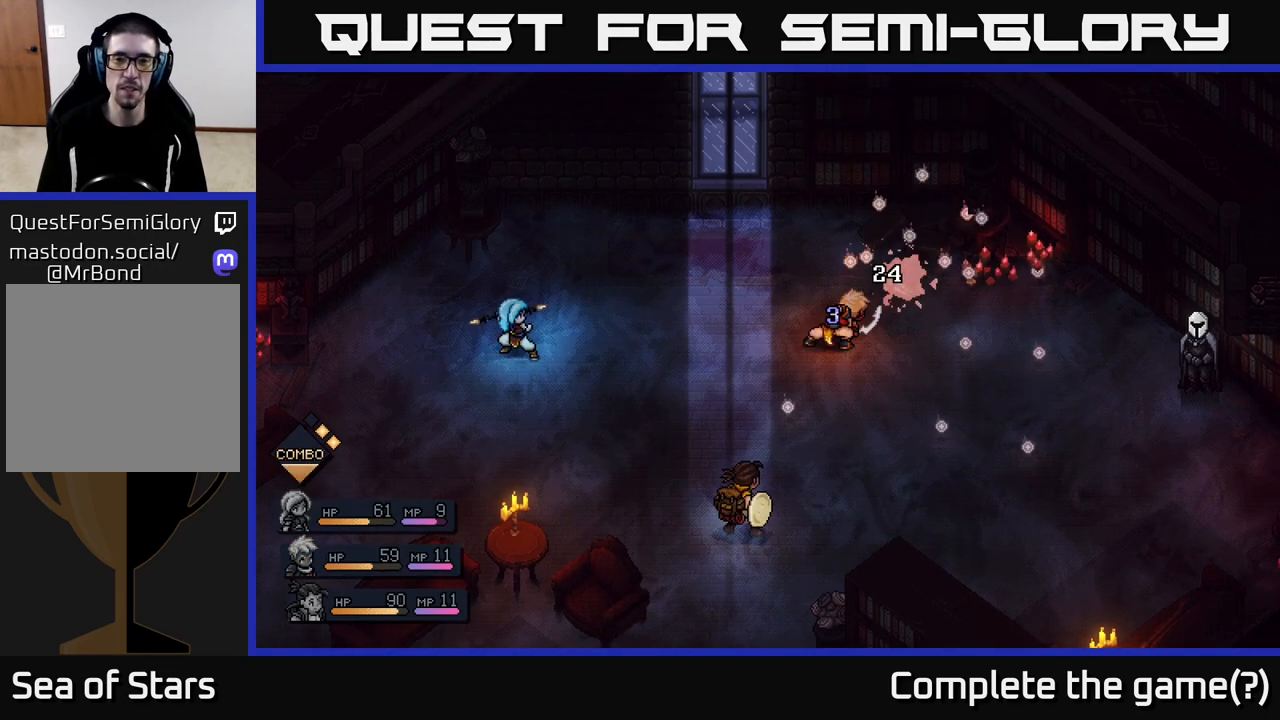
{"buttons": [], "left_stick": "center", "right_stick": "center", "events": []}
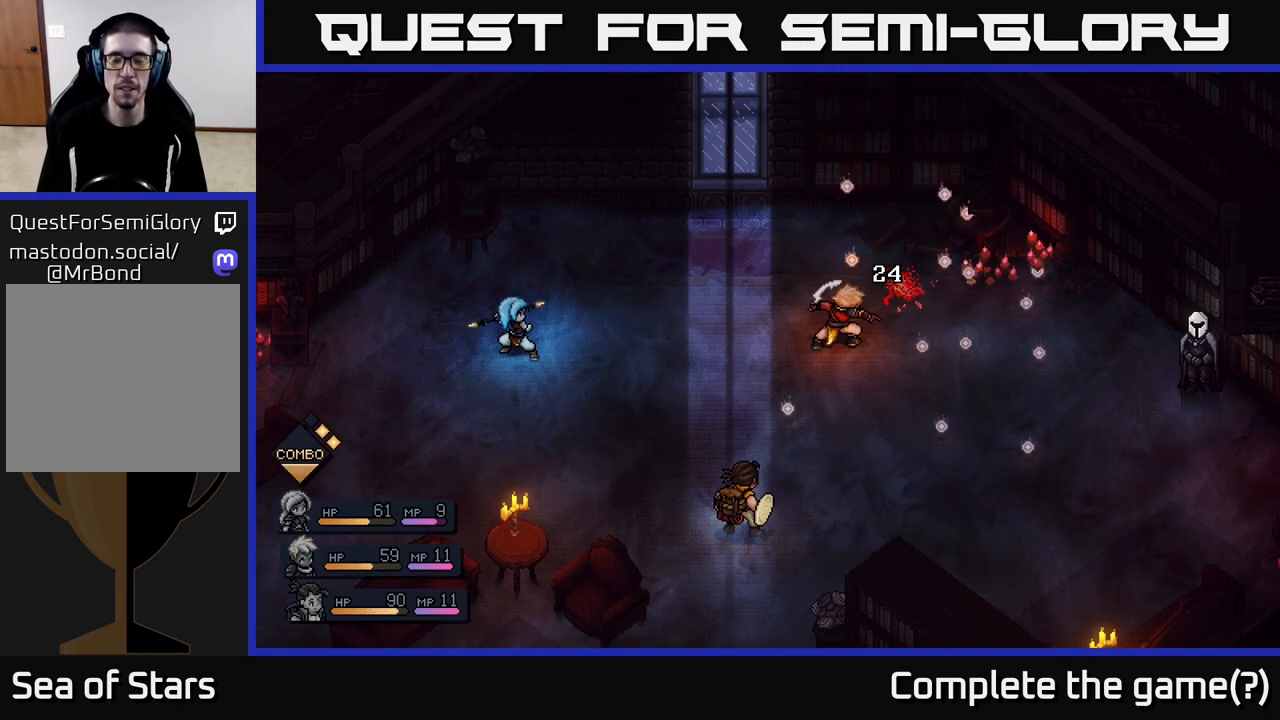
{"buttons": [], "left_stick": "center", "right_stick": "center", "events": []}
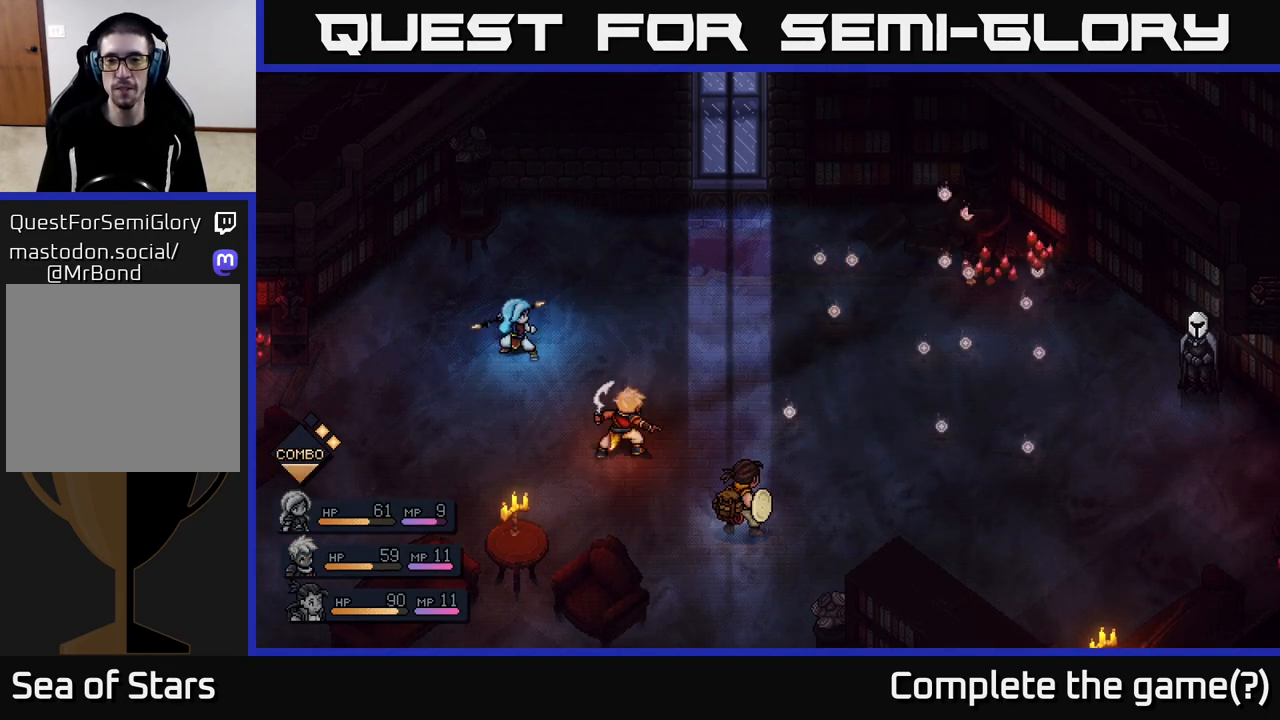
{"buttons": [], "left_stick": "center", "right_stick": "center", "events": []}
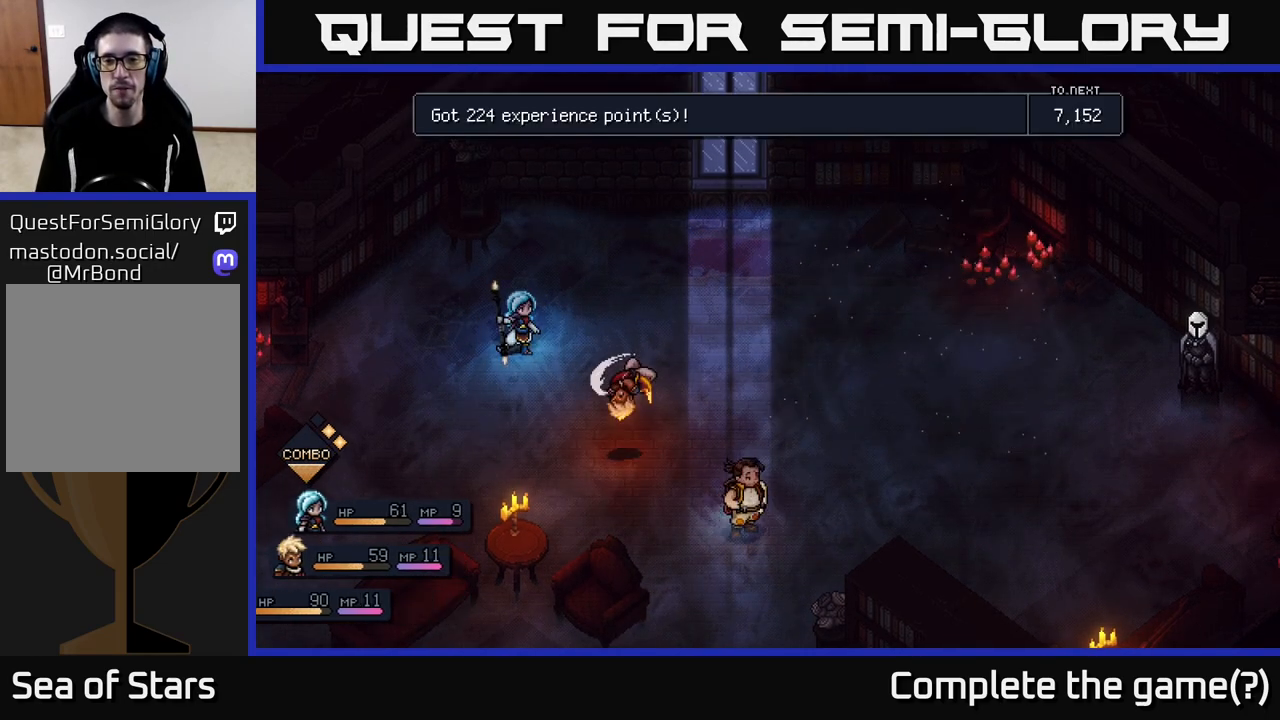
{"buttons": [], "left_stick": "center", "right_stick": "center", "events": []}
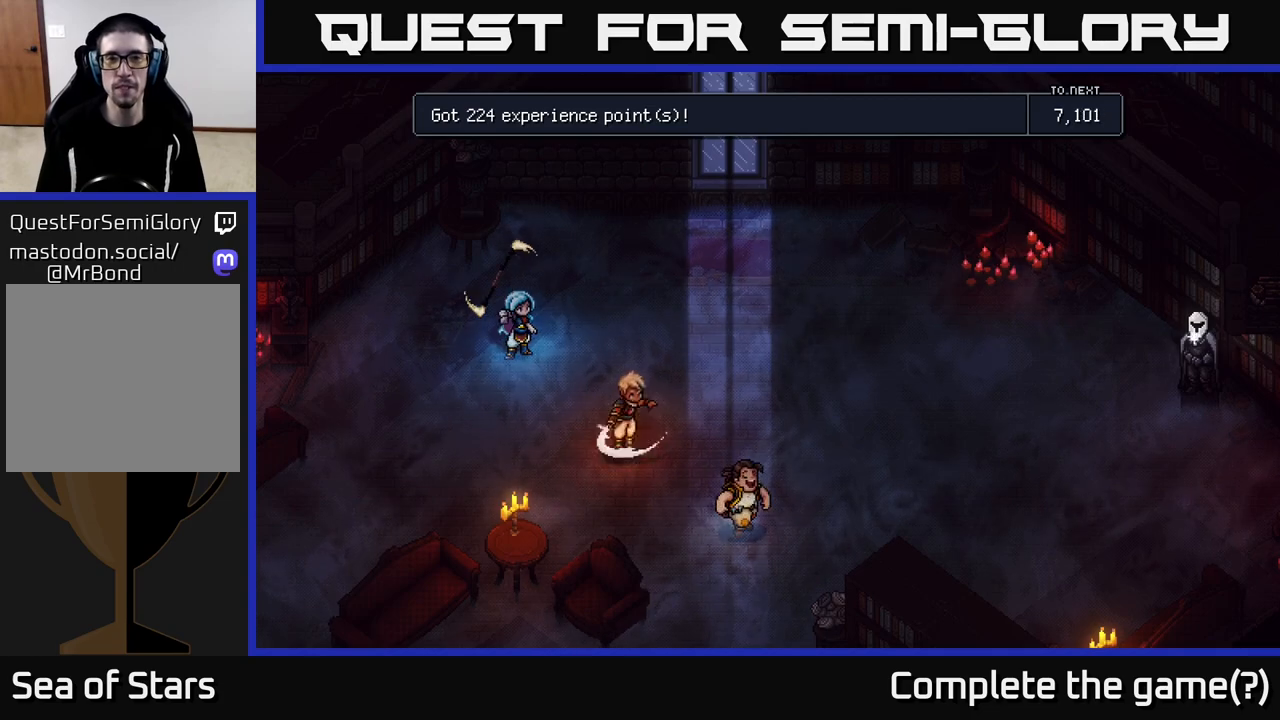
{"buttons": [], "left_stick": "center", "right_stick": "center", "events": [[217, "A", "down"], [333, "A", "up"]]}